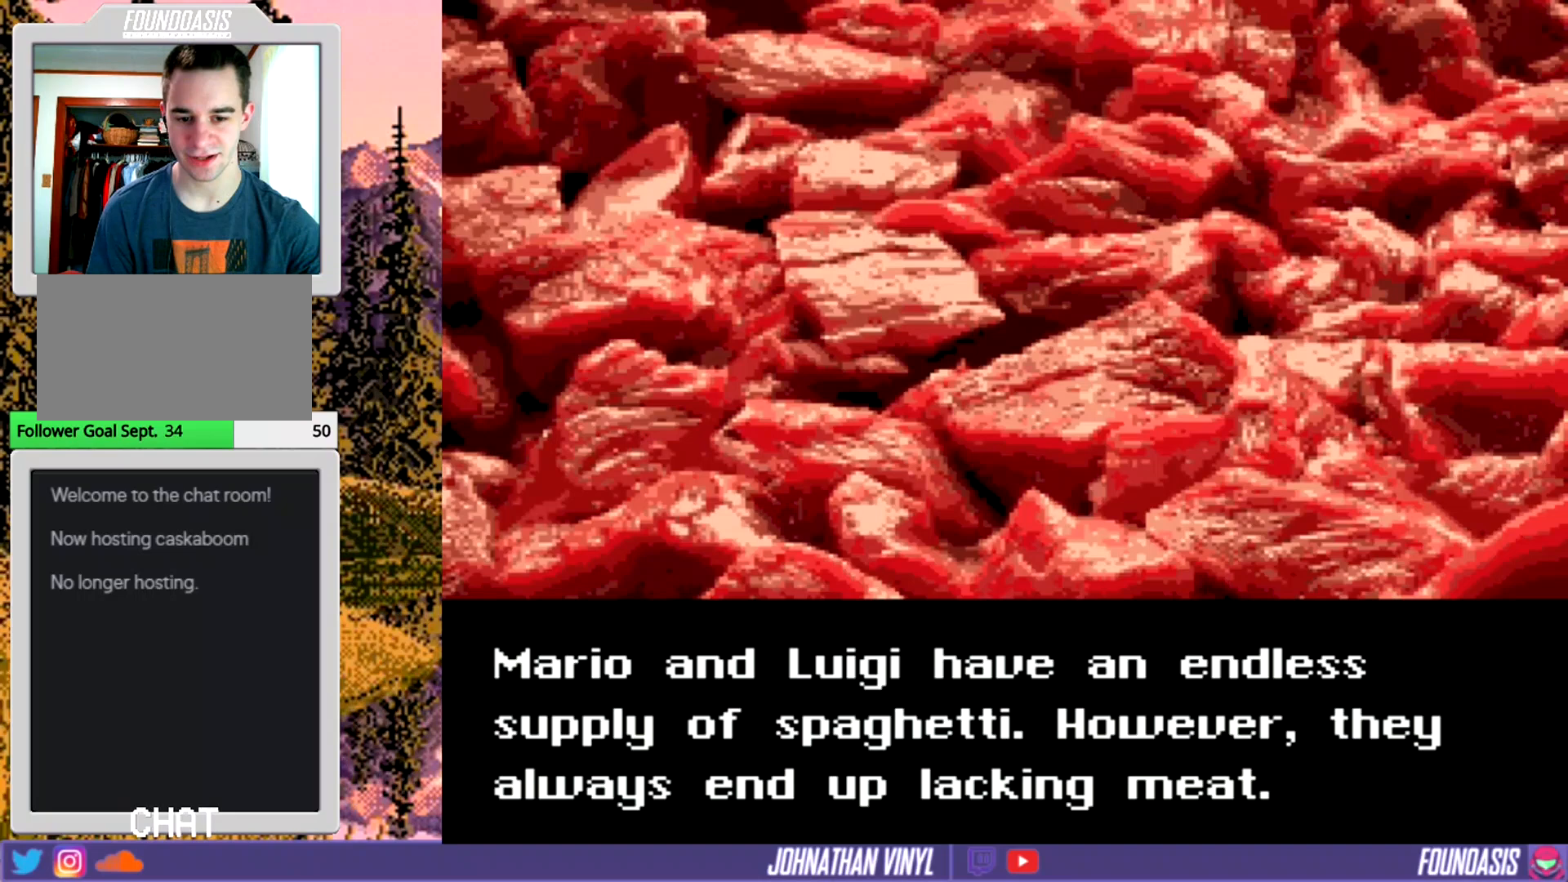
Gameplay with a controller (Nintendo layout); each line is a JSON object with the inputs held at the frame after it. "events" lists button and stick changes between this image and that frame as [ms after this image, input, new state], when the widget could be followed in between. Not read: L3 R3.
{"buttons": ["START"], "events": [[500, "START", "down"]]}
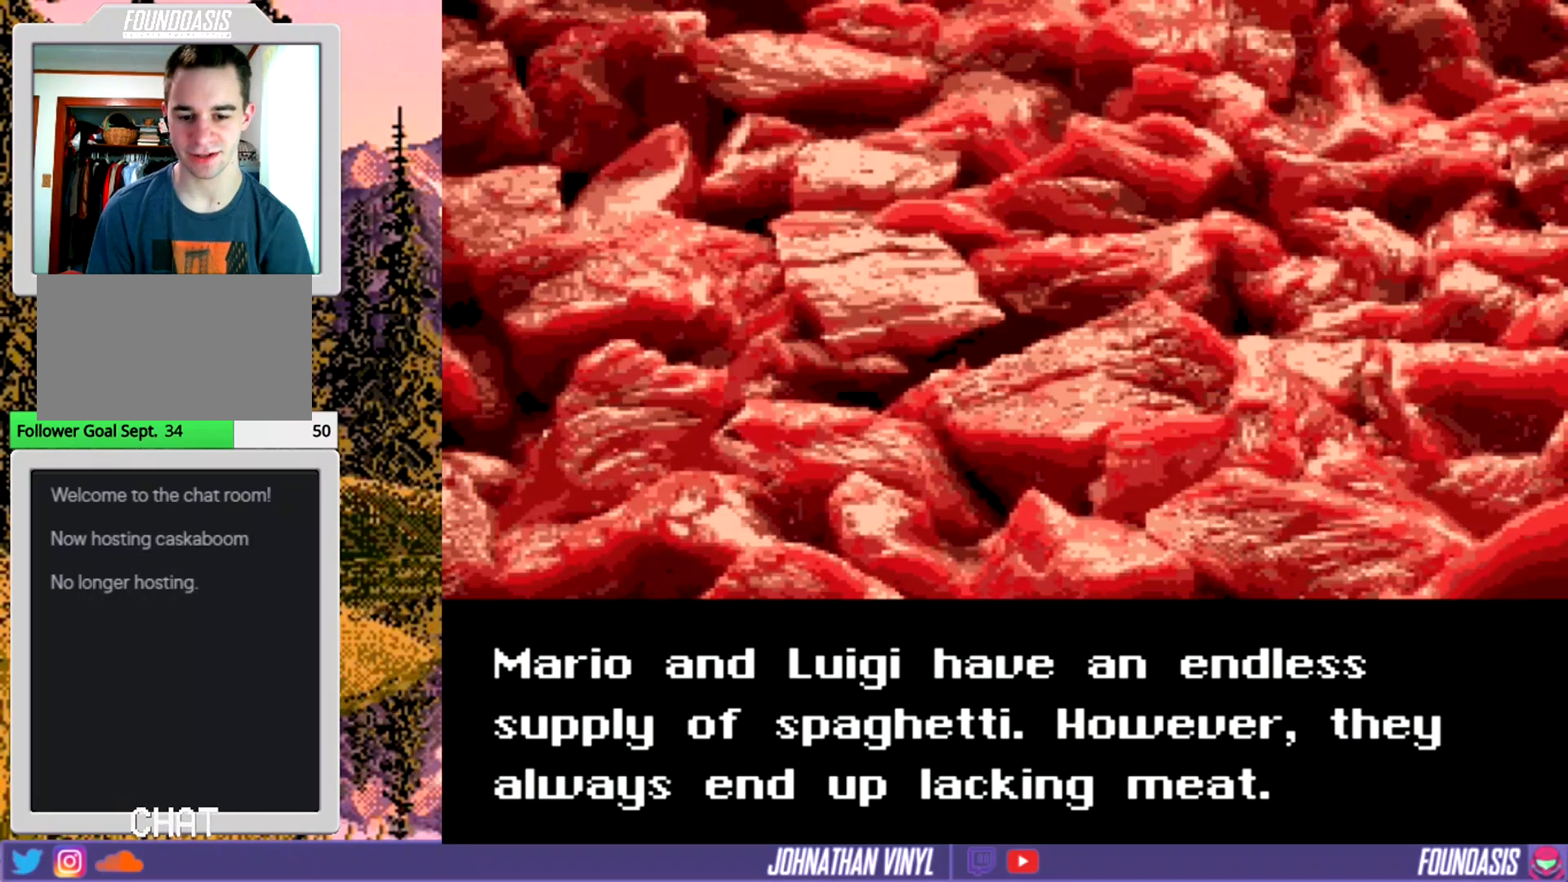
{"buttons": ["START"], "events": [[233, "START", "up"], [400, "START", "down"]]}
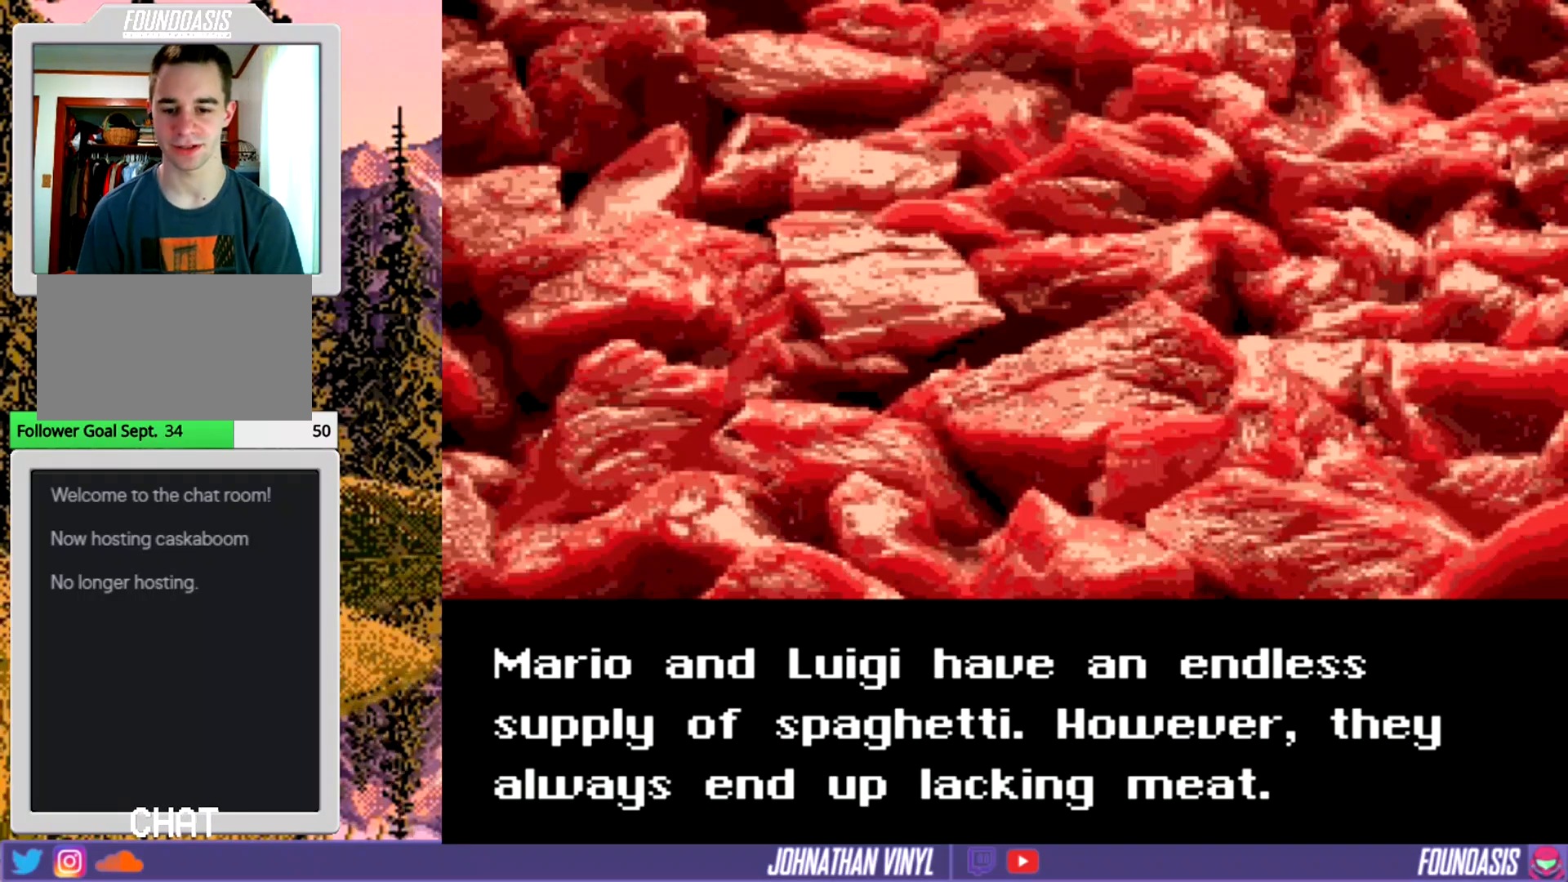
{"buttons": ["DPAD_DOWN"], "events": [[33, "X", "down"], [133, "START", "up"], [233, "X", "up"], [367, "DPAD_DOWN", "down"]]}
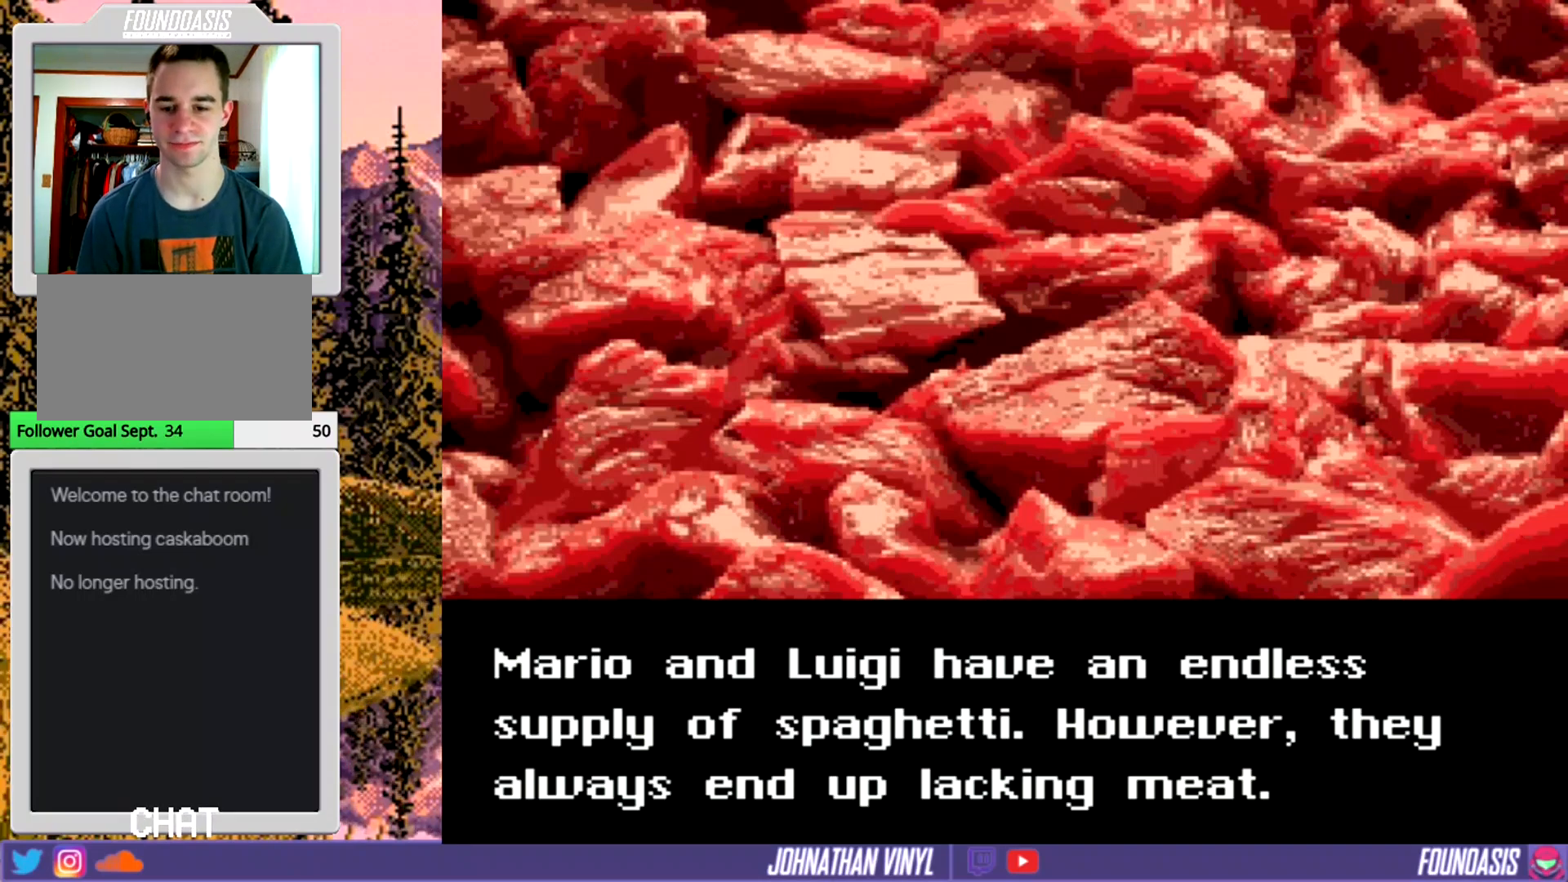
{"buttons": ["START"], "events": [[100, "DPAD_DOWN", "up"], [133, "START", "down"], [333, "START", "up"], [400, "START", "down"]]}
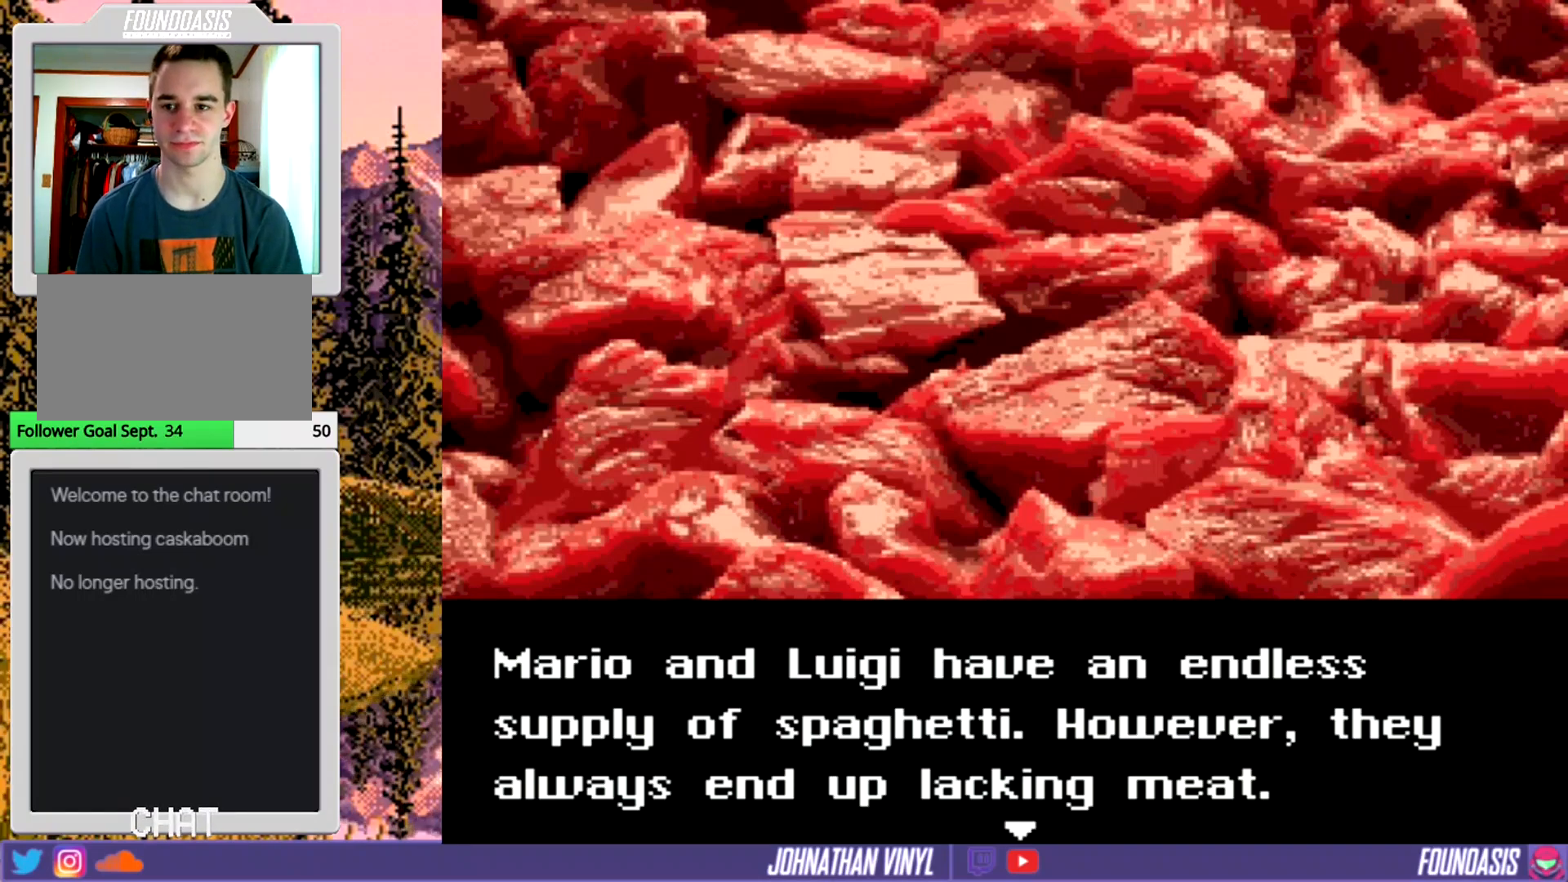
{"buttons": [], "events": [[33, "START", "up"], [100, "START", "down"], [267, "START", "up"], [333, "START", "down"], [500, "START", "up"]]}
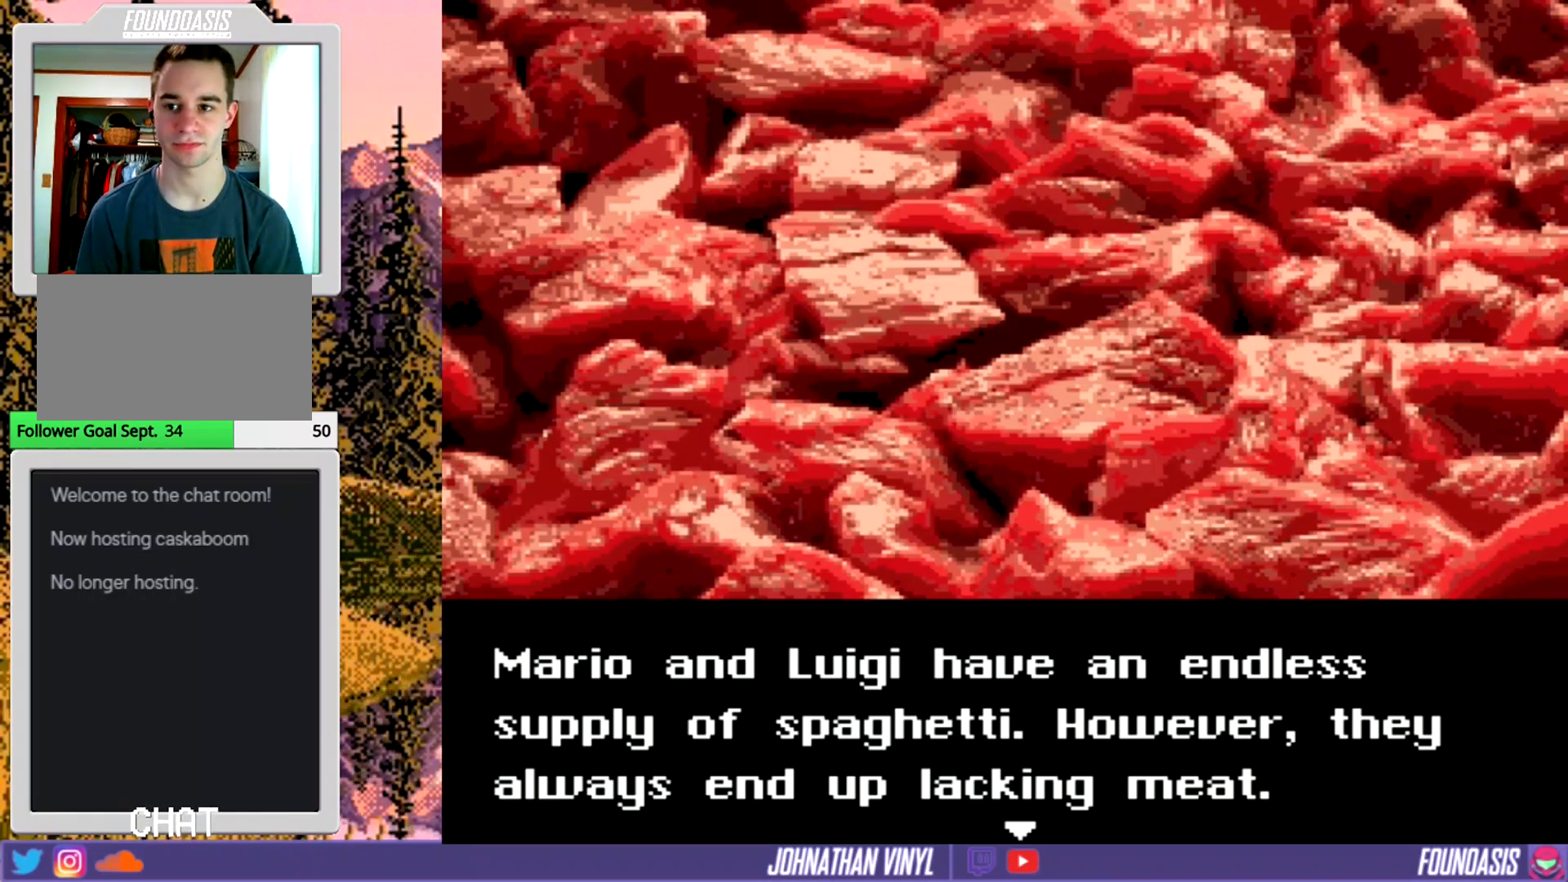
{"buttons": [], "events": [[67, "START", "down"], [200, "START", "up"], [267, "START", "down"], [400, "START", "up"]]}
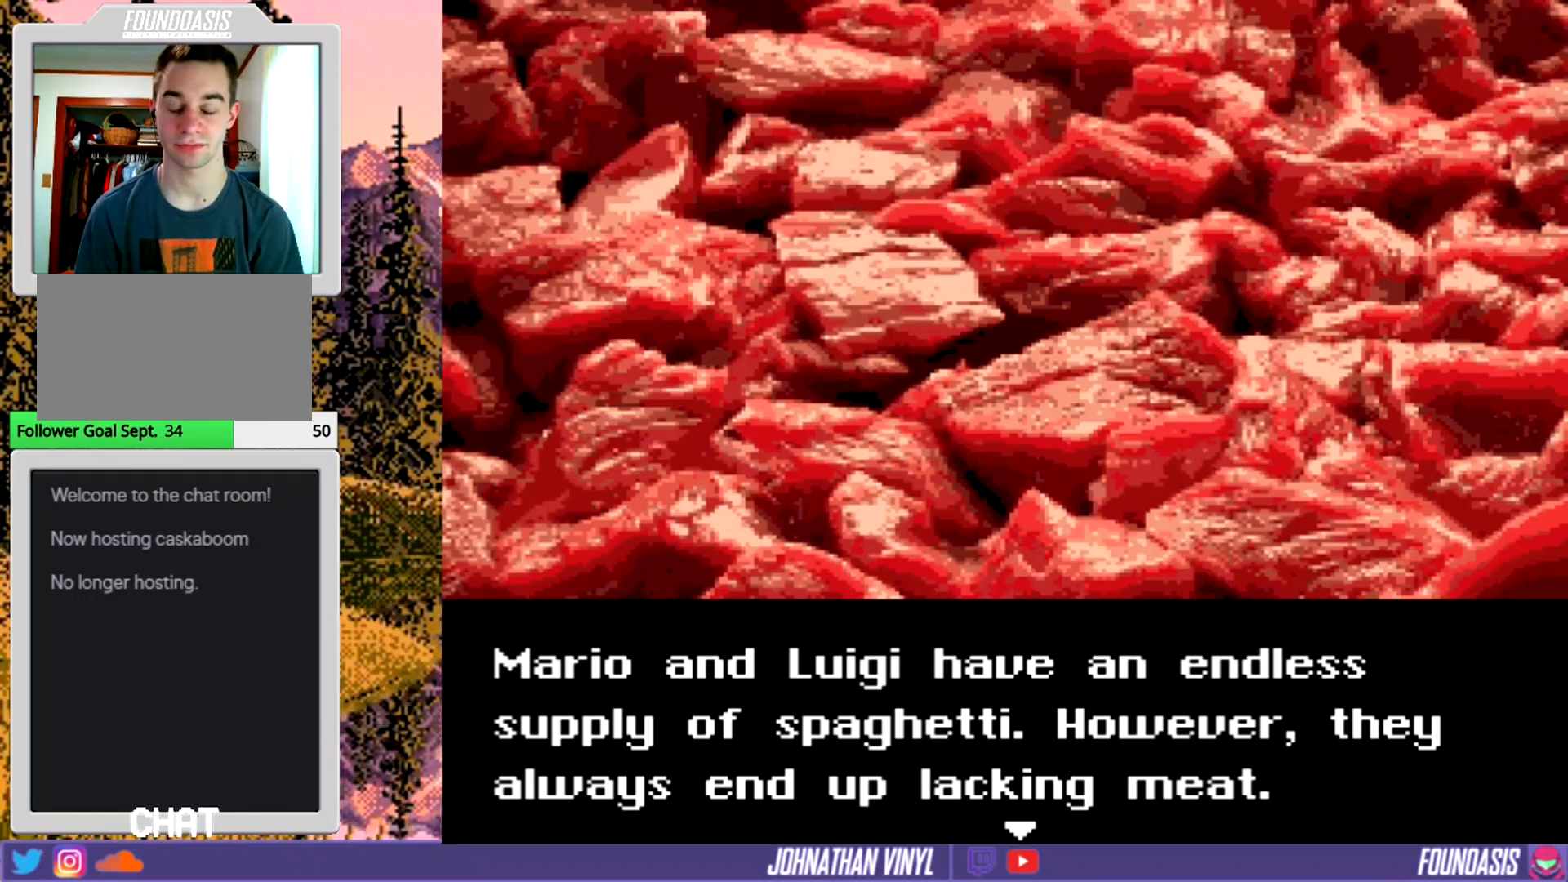
{"buttons": [], "events": [[167, "START", "down"], [400, "START", "up"]]}
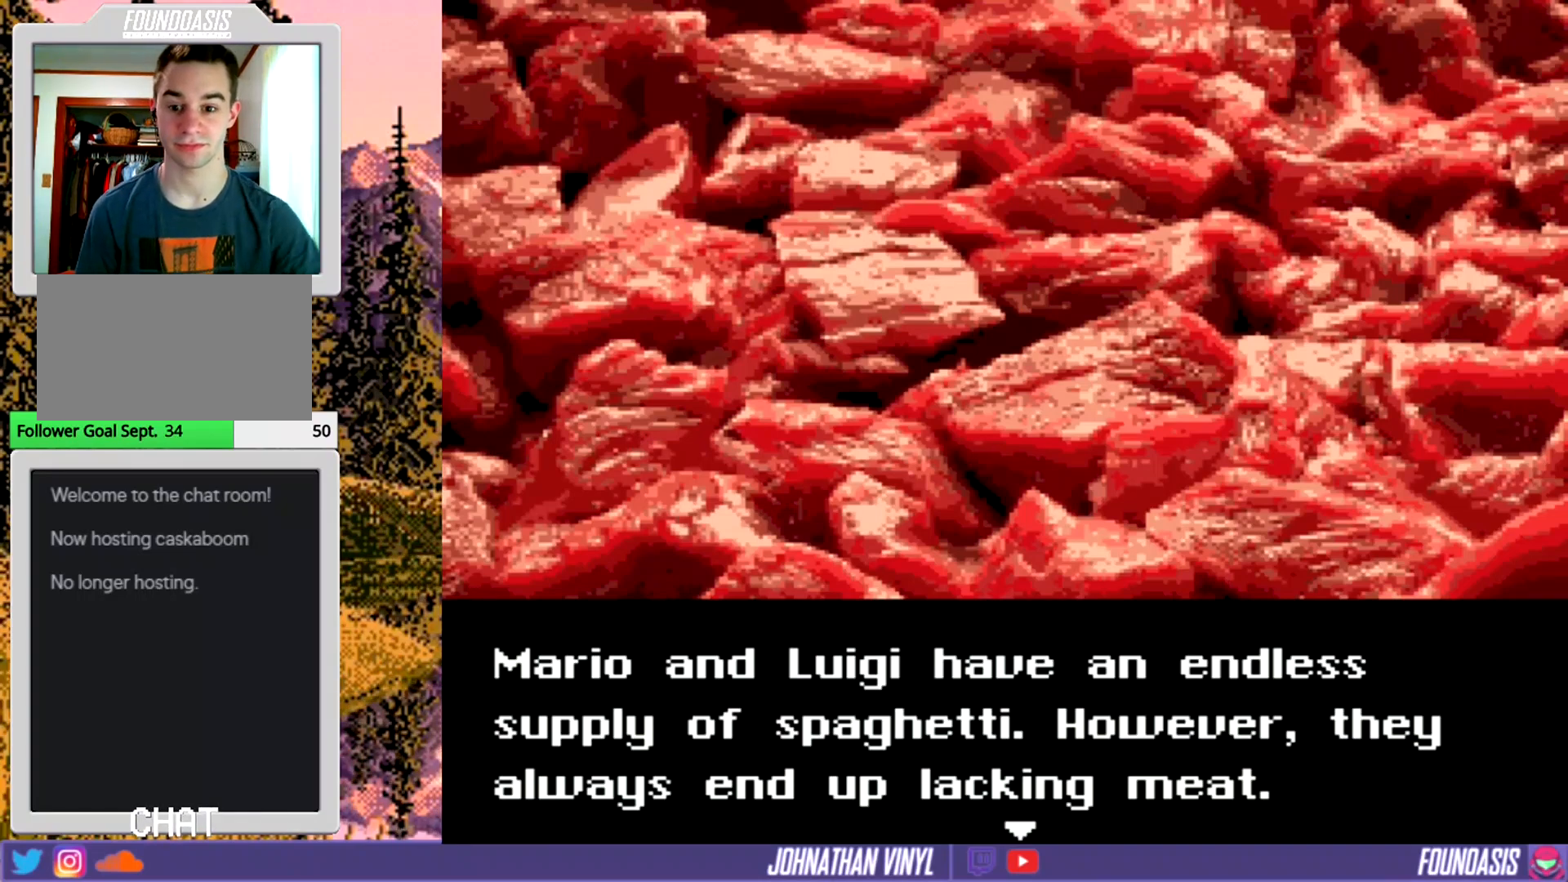
{"buttons": ["START"], "events": [[67, "START", "down"], [267, "START", "up"], [367, "START", "down"]]}
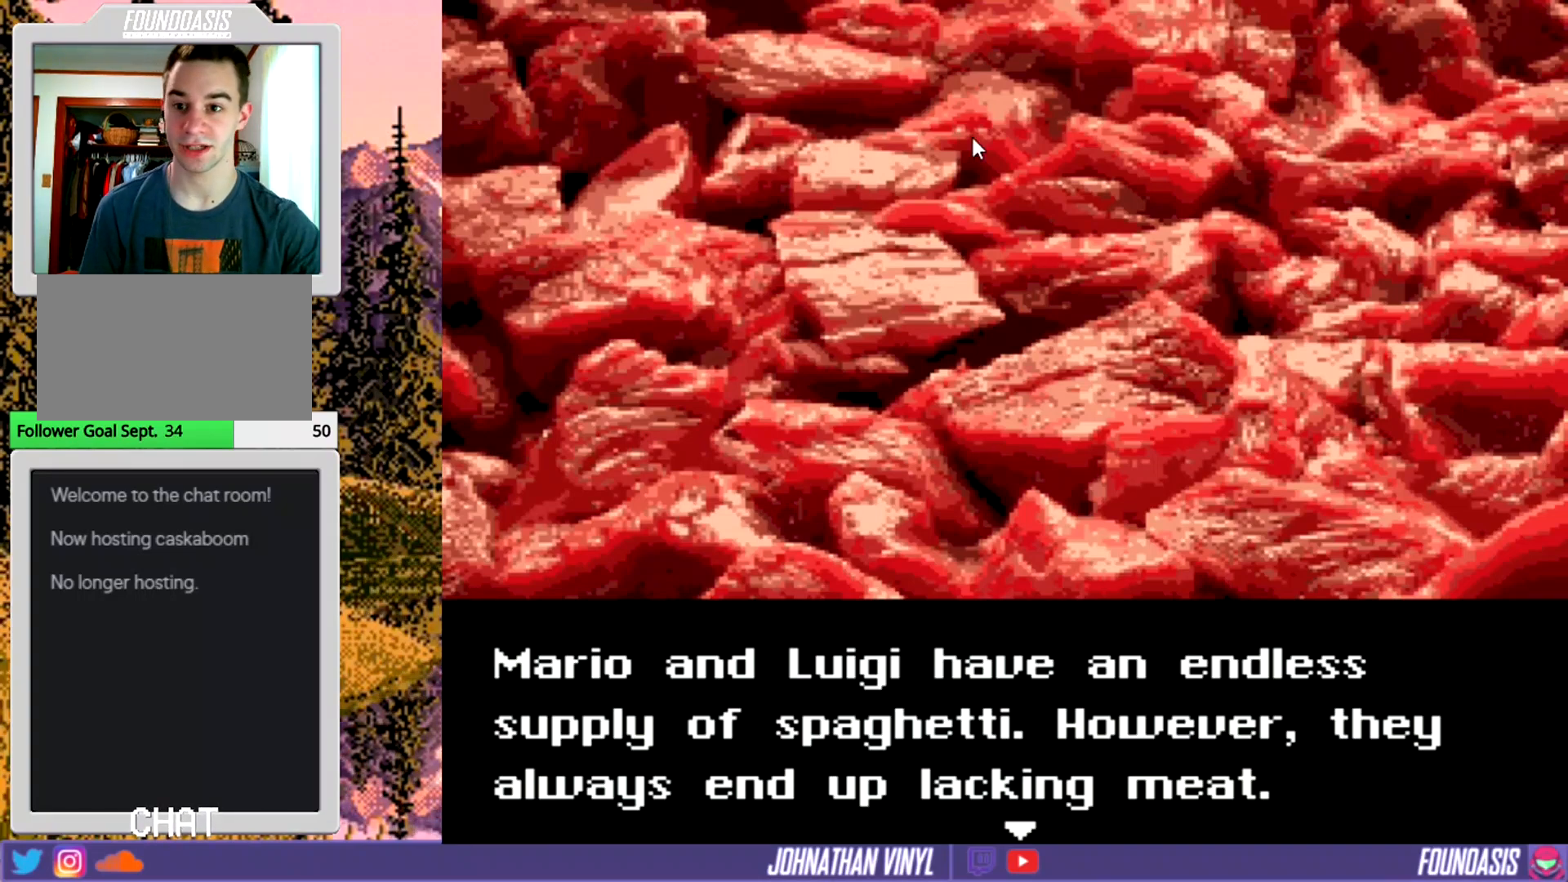
{"buttons": [], "events": [[100, "START", "up"], [233, "START", "down"], [433, "START", "up"]]}
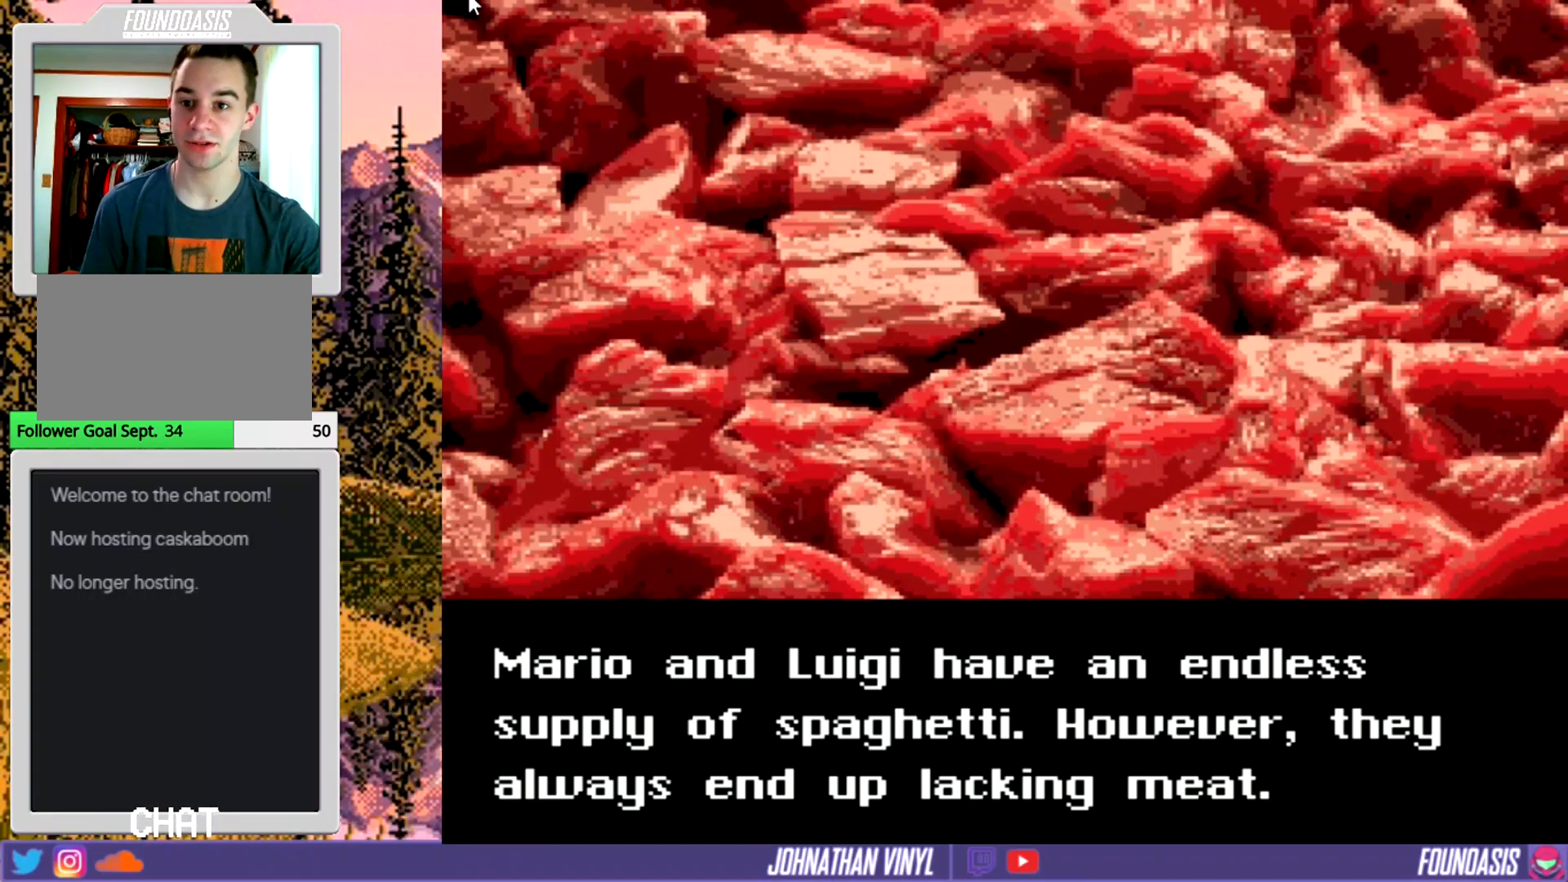
{"buttons": ["START"], "events": [[100, "START", "down"], [300, "START", "up"], [400, "START", "down"]]}
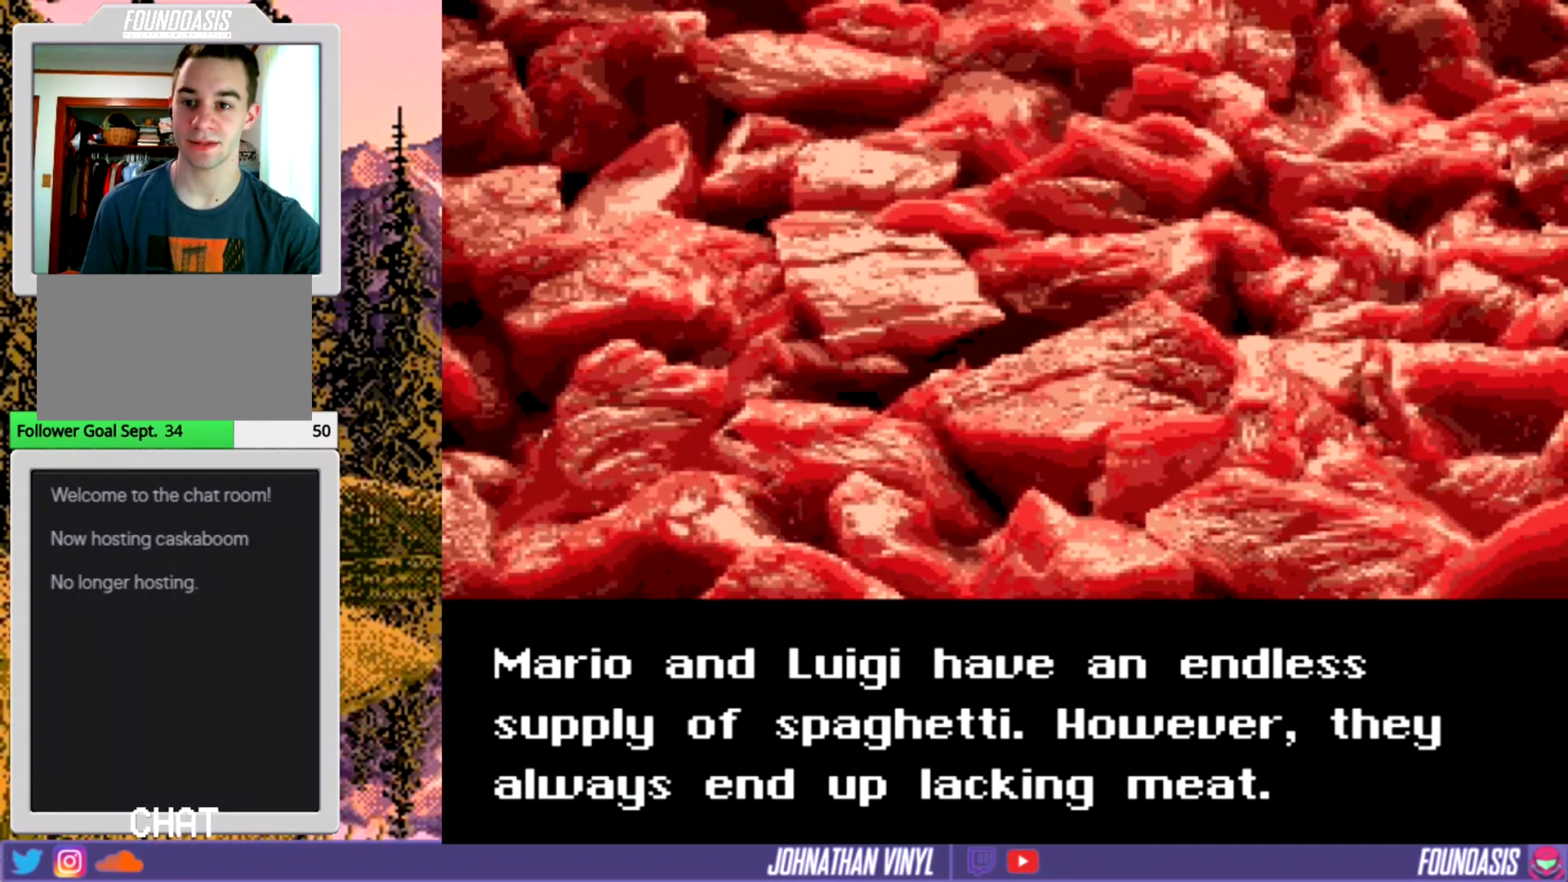
{"buttons": [], "events": [[133, "START", "up"]]}
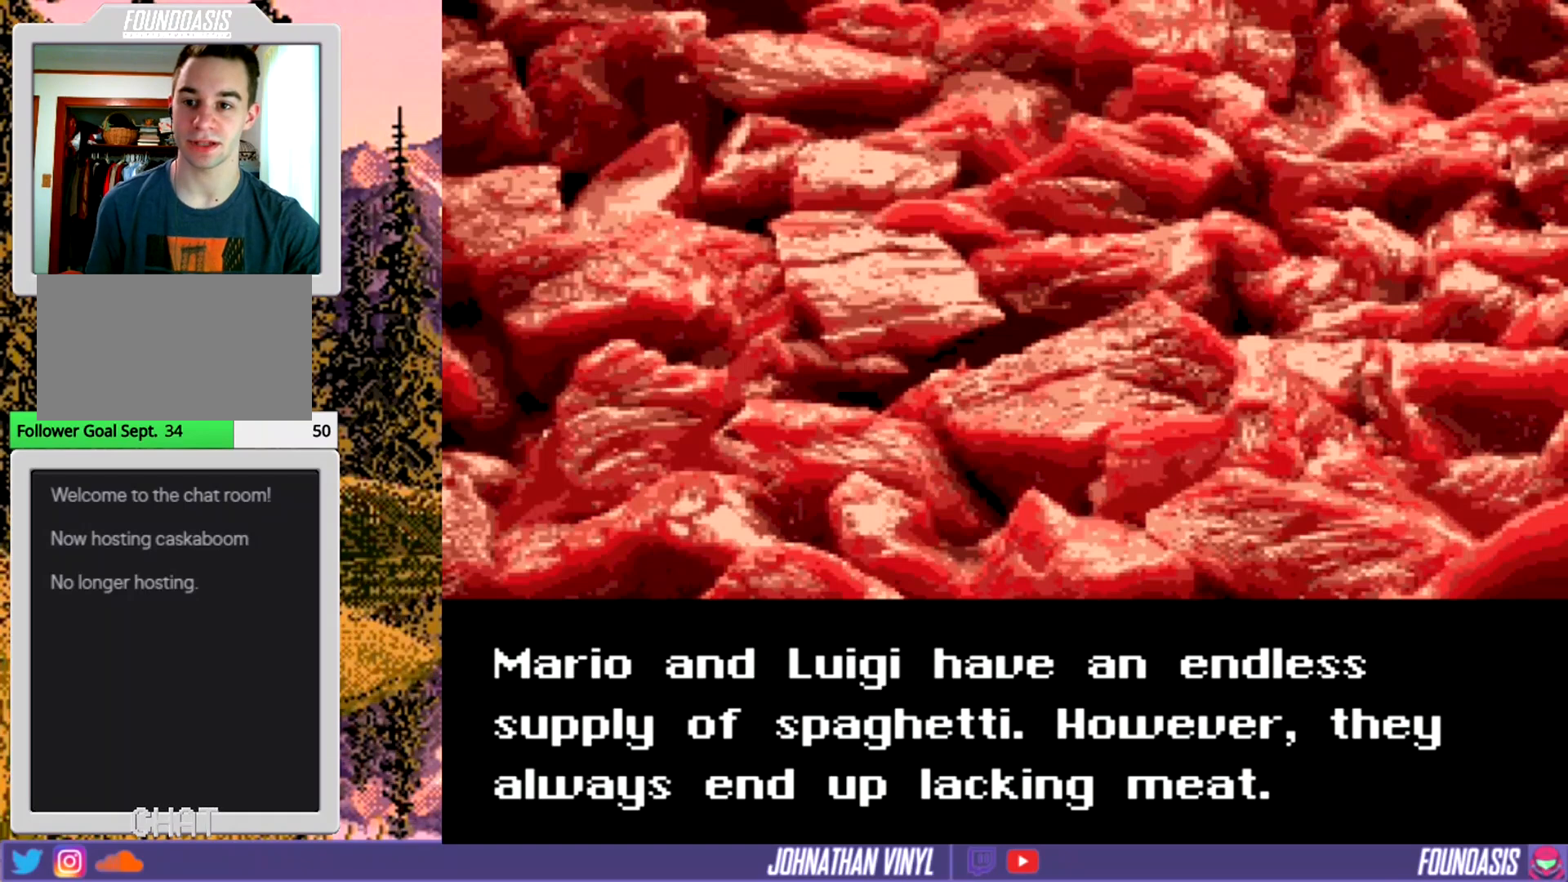
{"buttons": [], "events": [[167, "START", "down"], [367, "START", "up"]]}
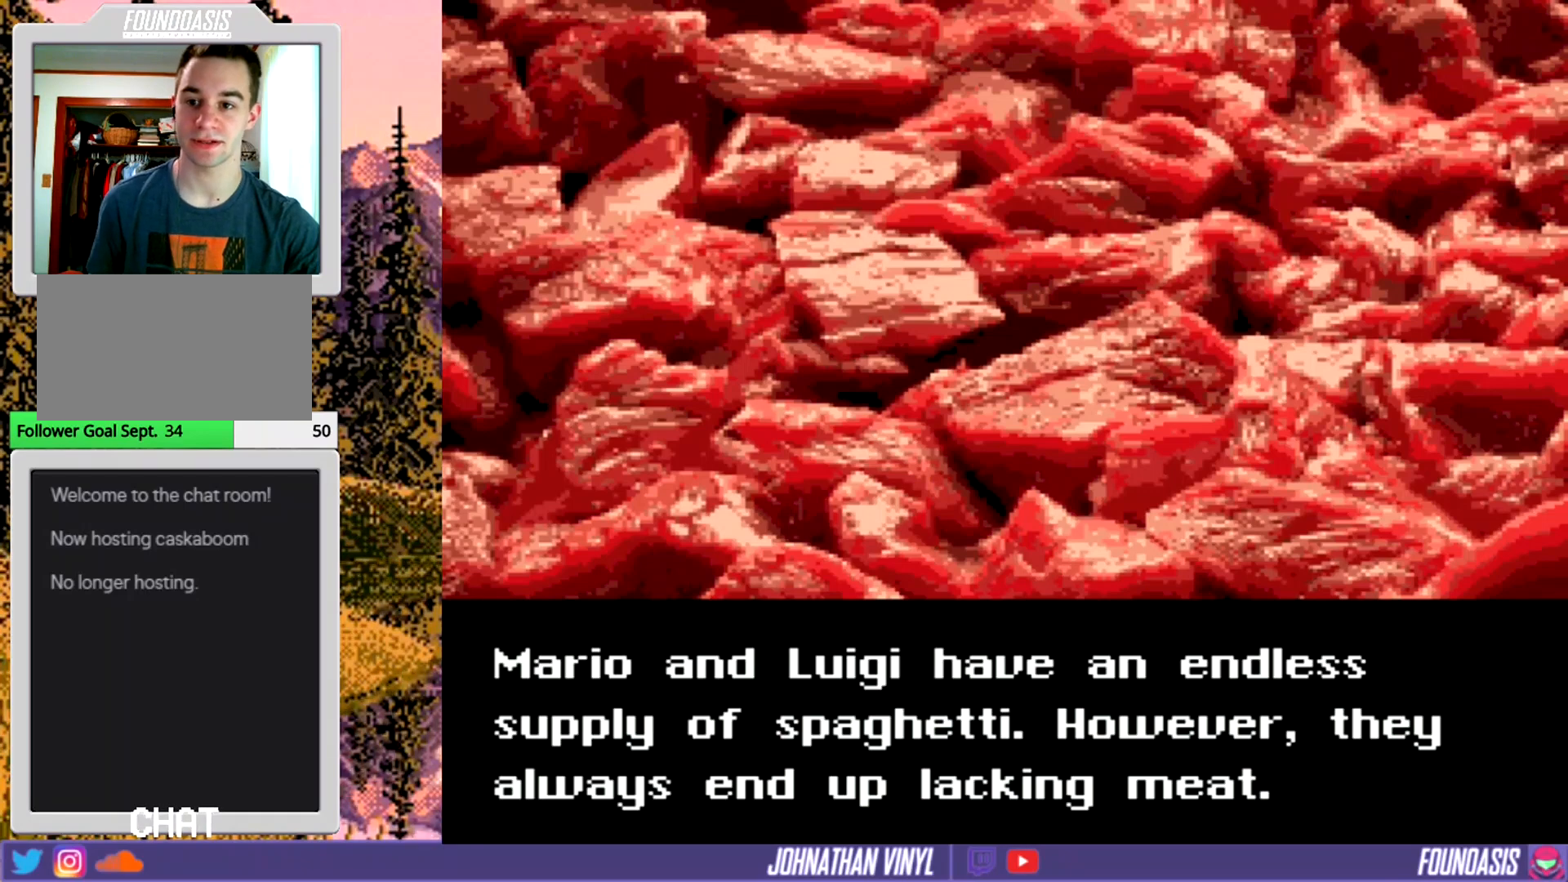
{"buttons": ["START"], "events": [[33, "START", "down"], [267, "START", "up"], [433, "START", "down"]]}
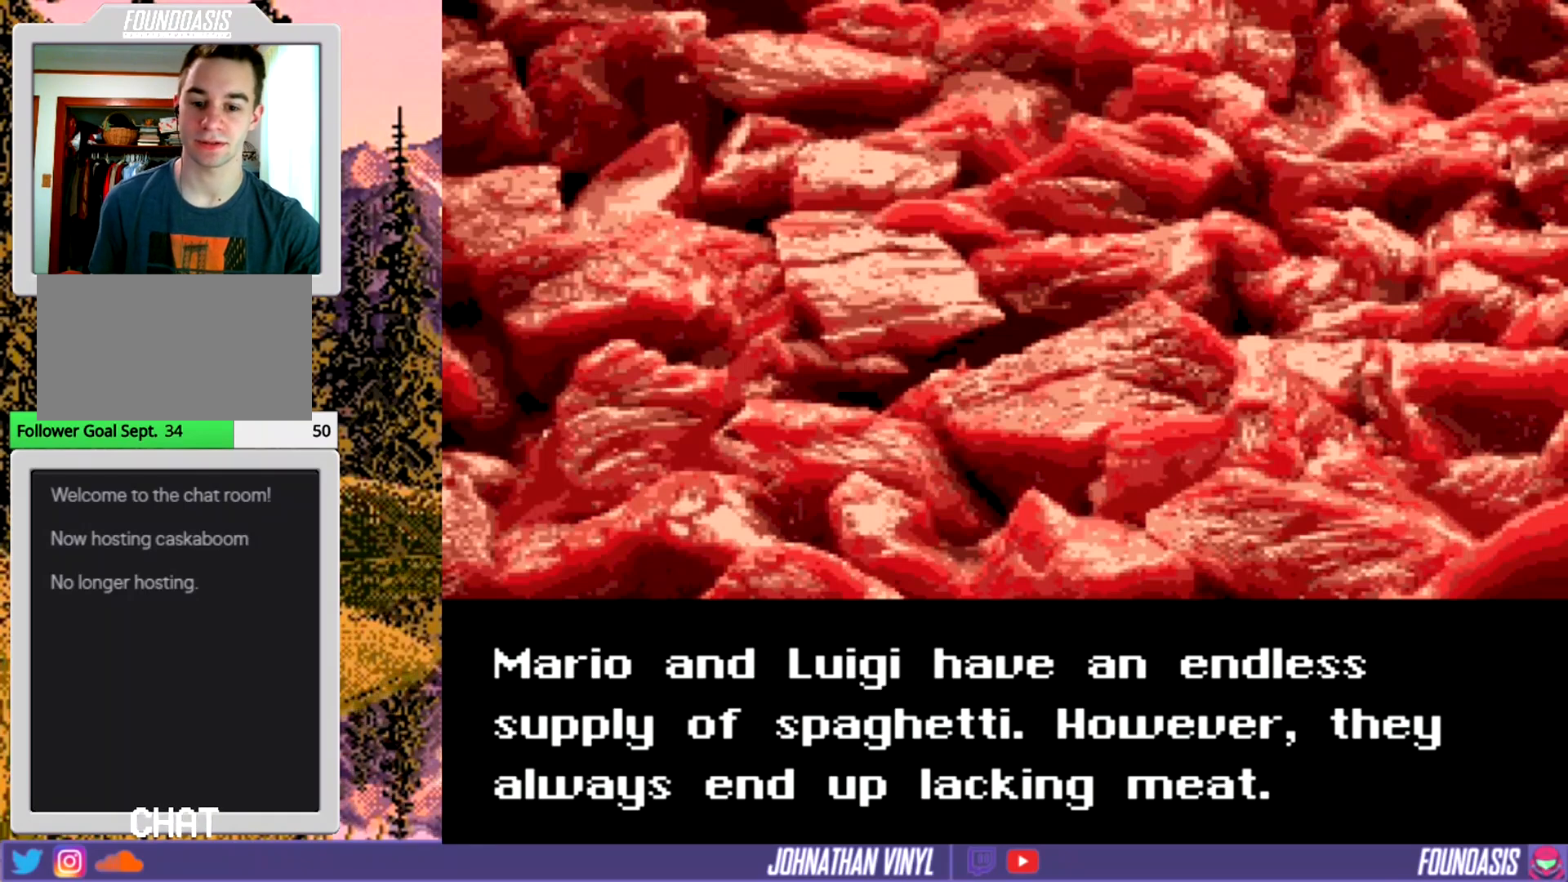
{"buttons": ["DPAD_DOWN"], "events": [[133, "START", "up"], [400, "DPAD_DOWN", "down"]]}
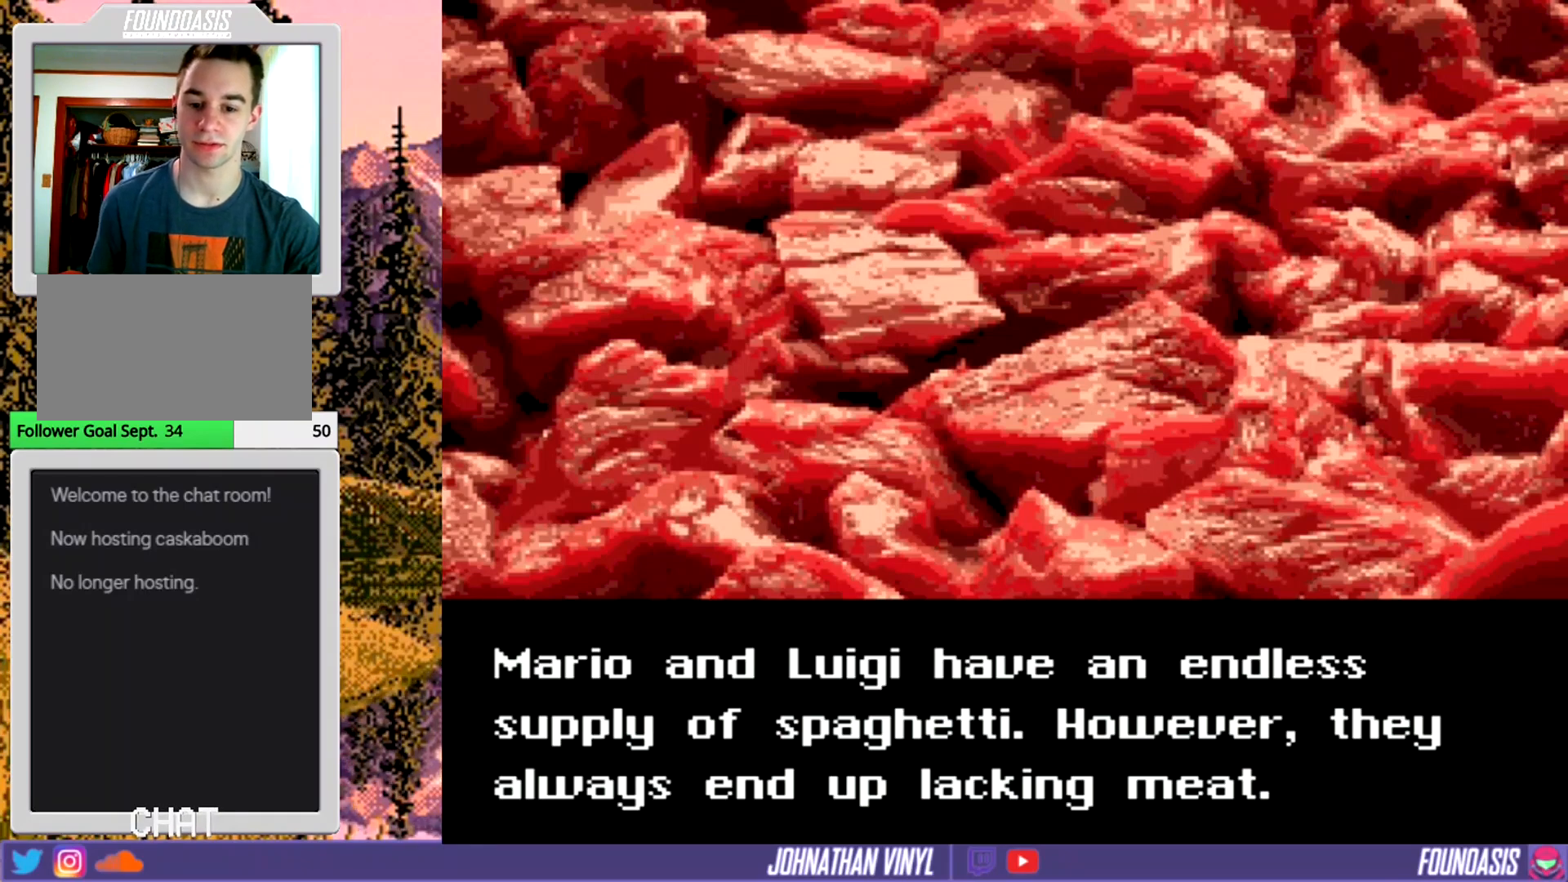
{"buttons": ["DPAD_DOWN"], "events": [[167, "DPAD_DOWN", "up"], [367, "DPAD_DOWN", "down"]]}
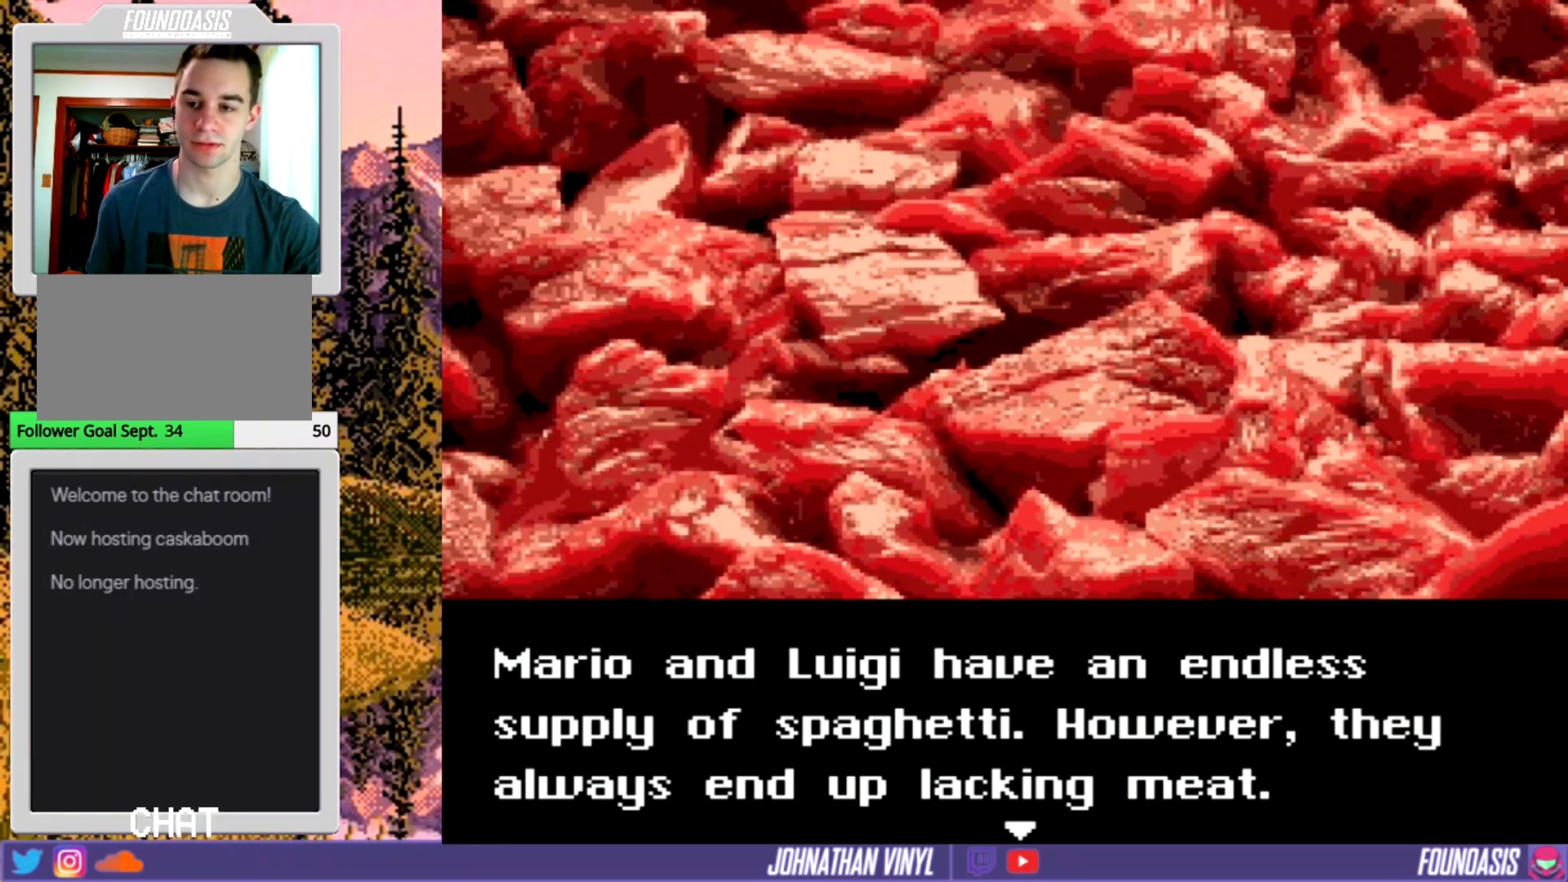
{"buttons": [], "events": [[67, "DPAD_DOWN", "up"]]}